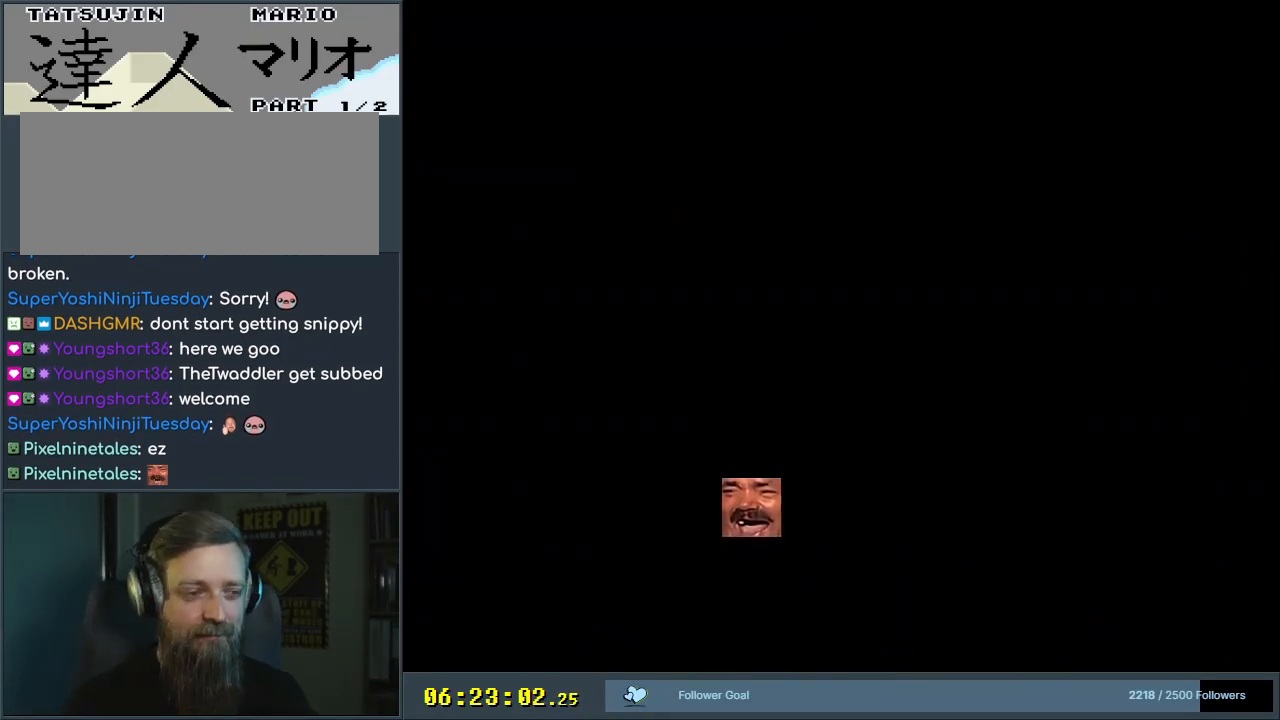
Gameplay with a controller (Nintendo layout); each line is a JSON object with the inputs held at the frame after it. "events" lists button and stick changes between this image and that frame as [ms after this image, input, new state], when the widget could be followed in between. Not read: L3 R3.
{"buttons": ["Y"], "events": [[67, "Y", "up"], [200, "Y", "down"]]}
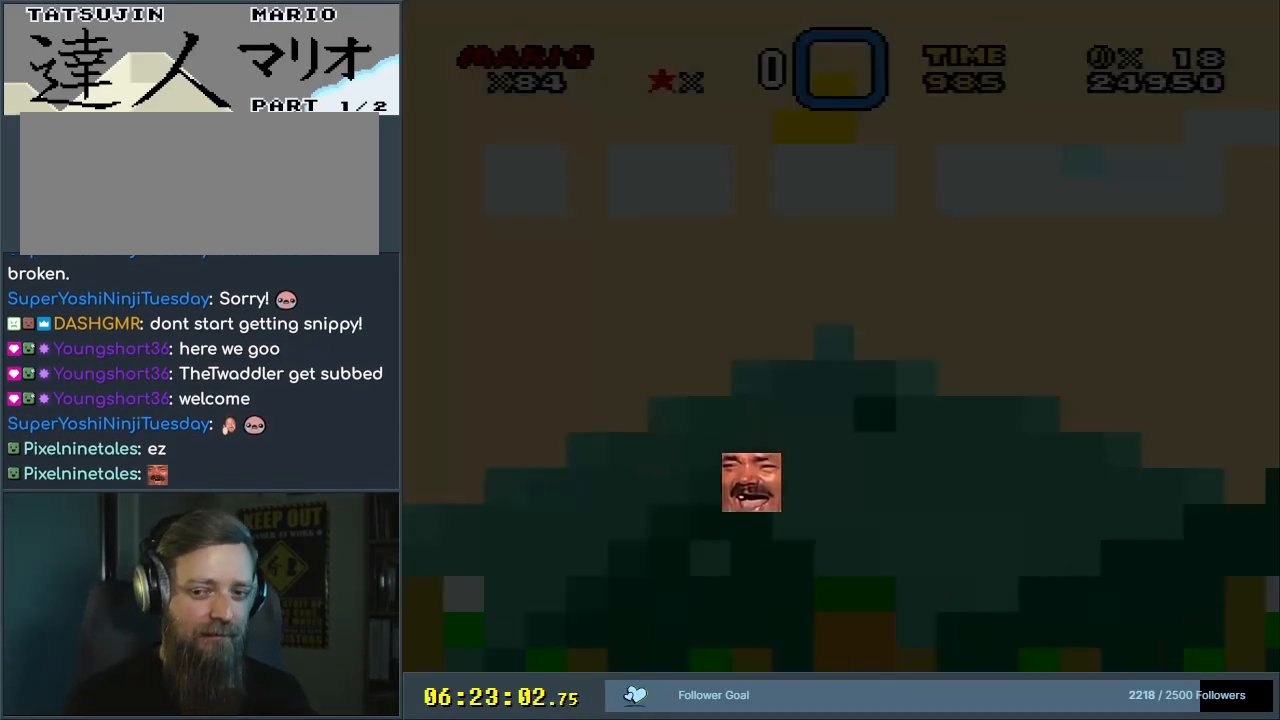
{"buttons": ["Y"], "events": [[400, "DPAD_LEFT", "down"], [500, "DPAD_LEFT", "up"]]}
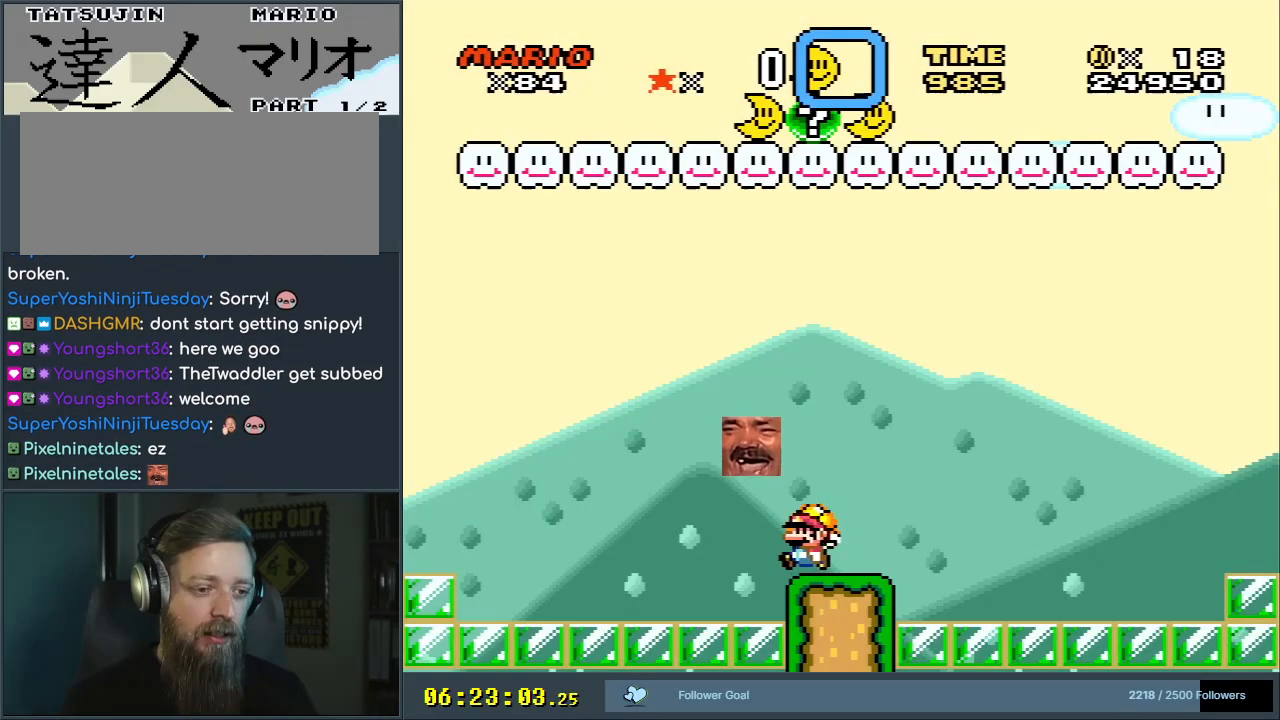
{"buttons": ["Y", "DPAD_RIGHT"], "events": [[417, "DPAD_RIGHT", "down"]]}
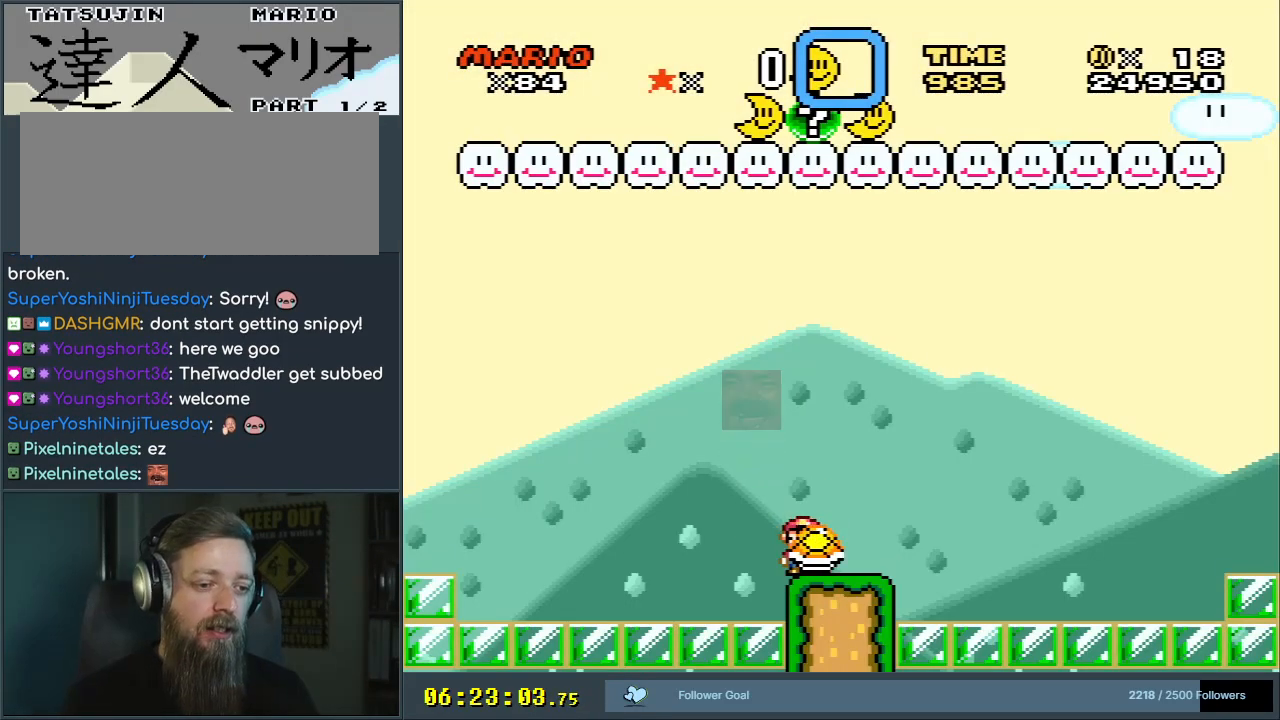
{"buttons": ["B", "Y"], "events": [[317, "B", "down"], [317, "DPAD_LEFT", "down"], [317, "DPAD_RIGHT", "up"], [333, "DPAD_LEFT", "up"]]}
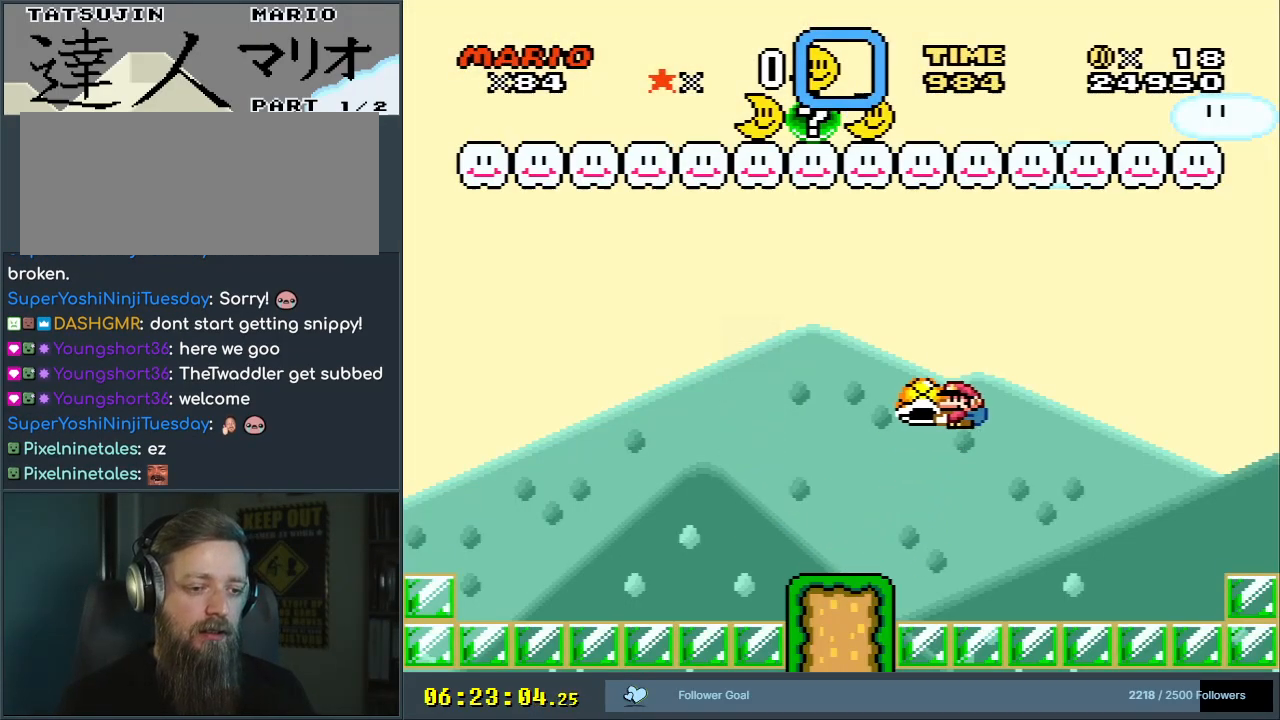
{"buttons": ["B", "Y", "DPAD_RIGHT"], "events": [[217, "DPAD_RIGHT", "down"], [233, "Y", "up"], [317, "Y", "down"]]}
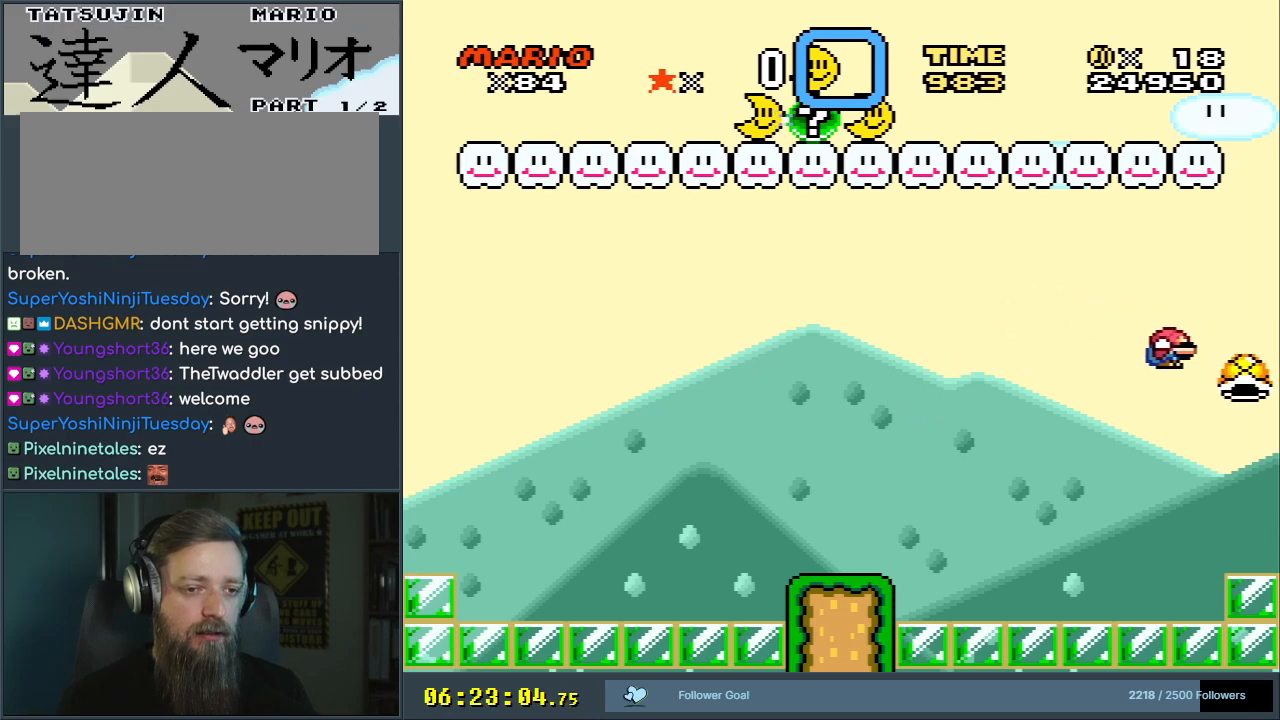
{"buttons": [], "events": [[233, "DPAD_RIGHT", "up"], [450, "Y", "up"], [467, "B", "up"]]}
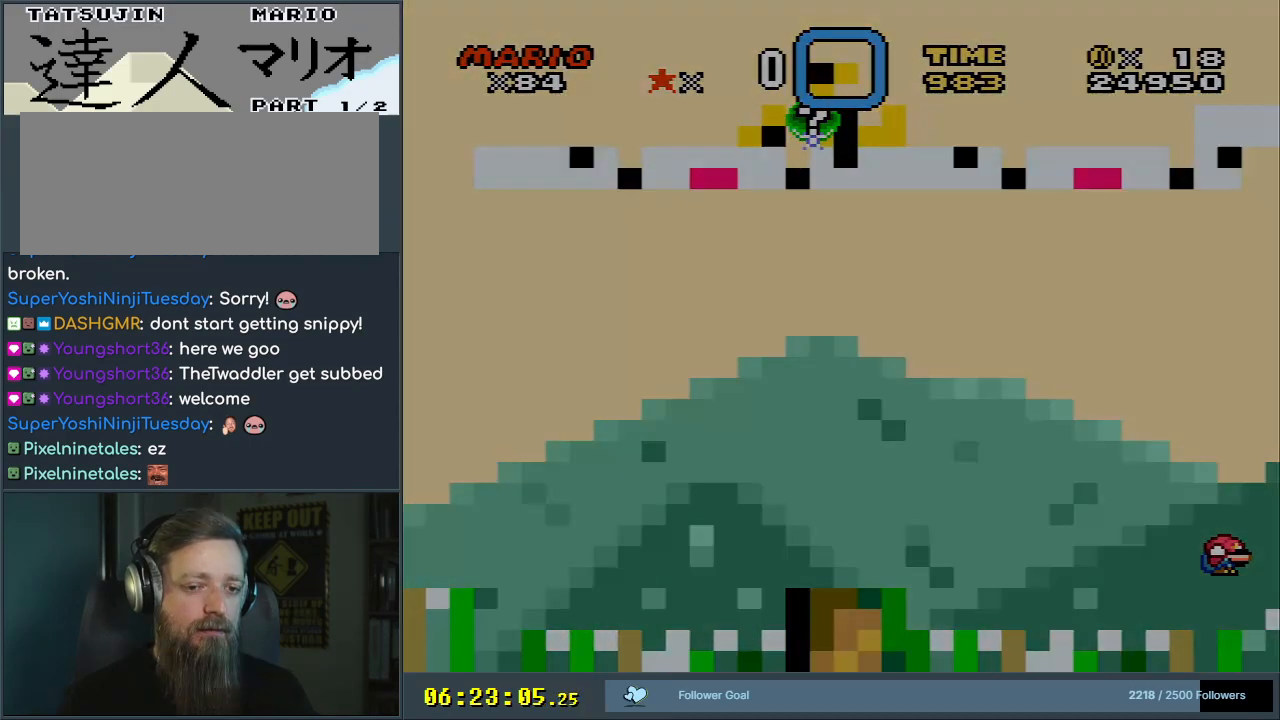
{"buttons": ["SELECT"], "events": [[433, "SELECT", "down"]]}
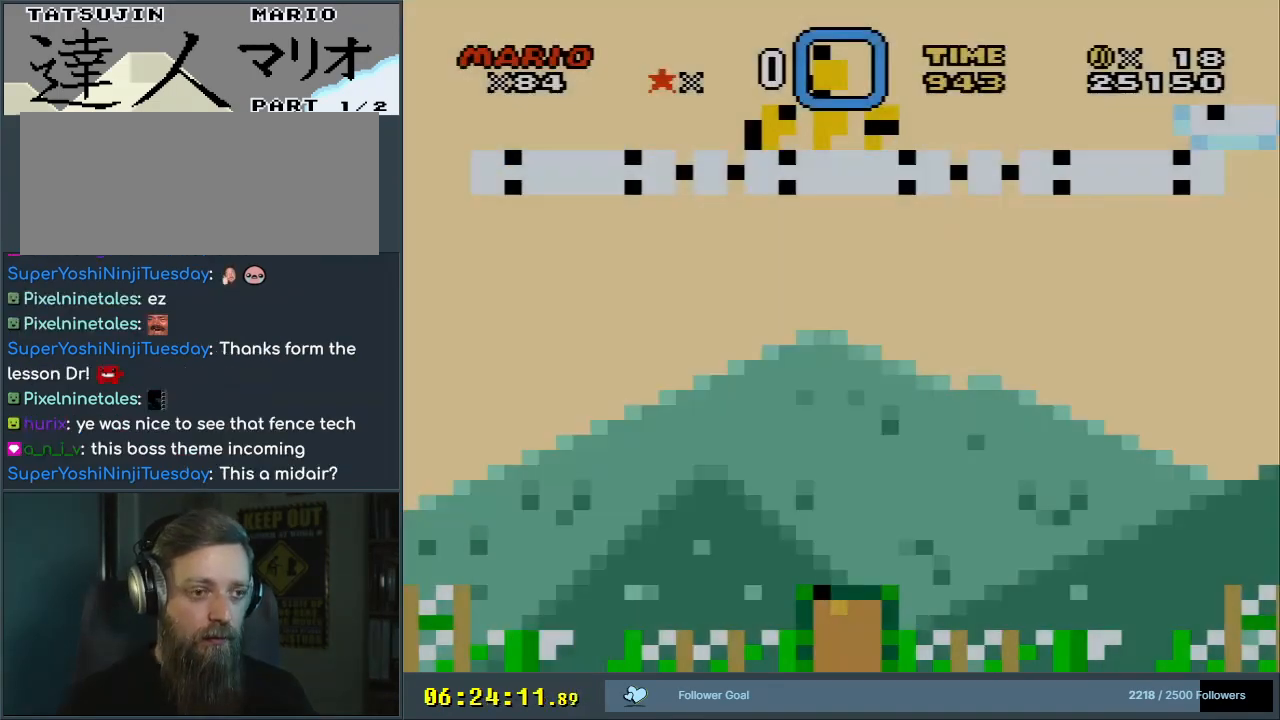
{"buttons": ["SELECT"], "events": []}
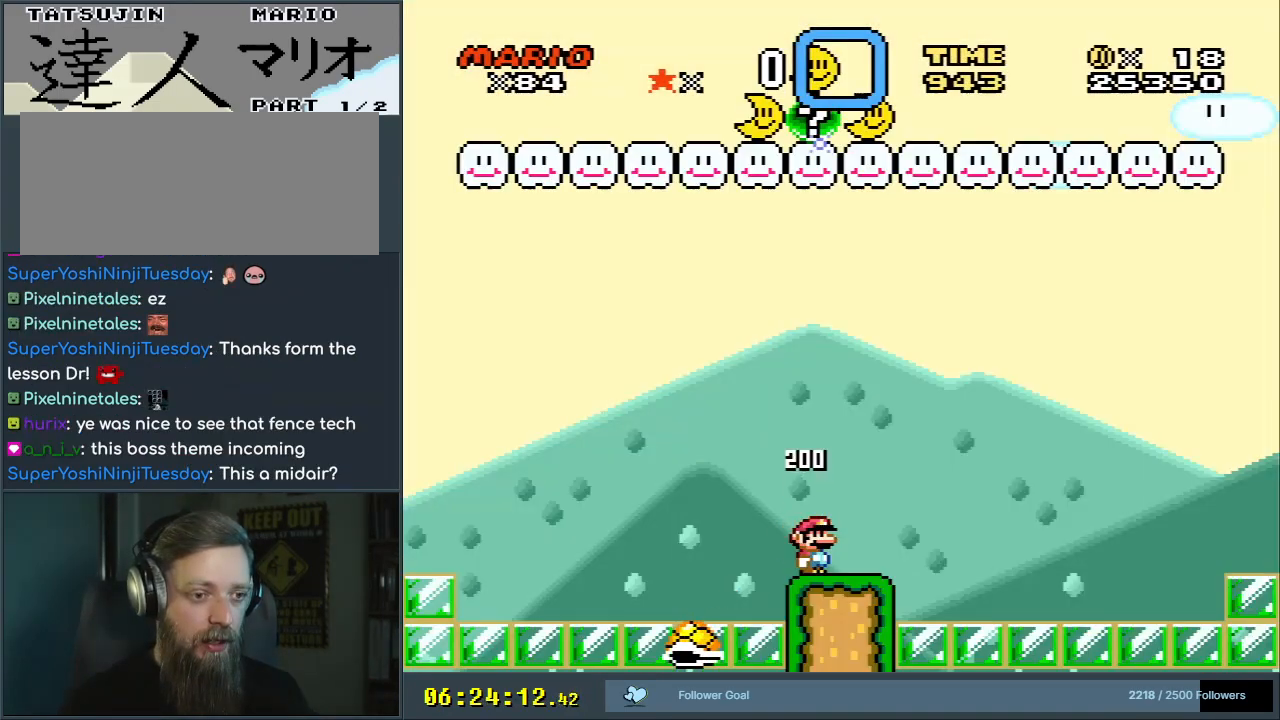
{"buttons": ["SELECT"], "events": [[267, "START", "down"], [450, "START", "up"]]}
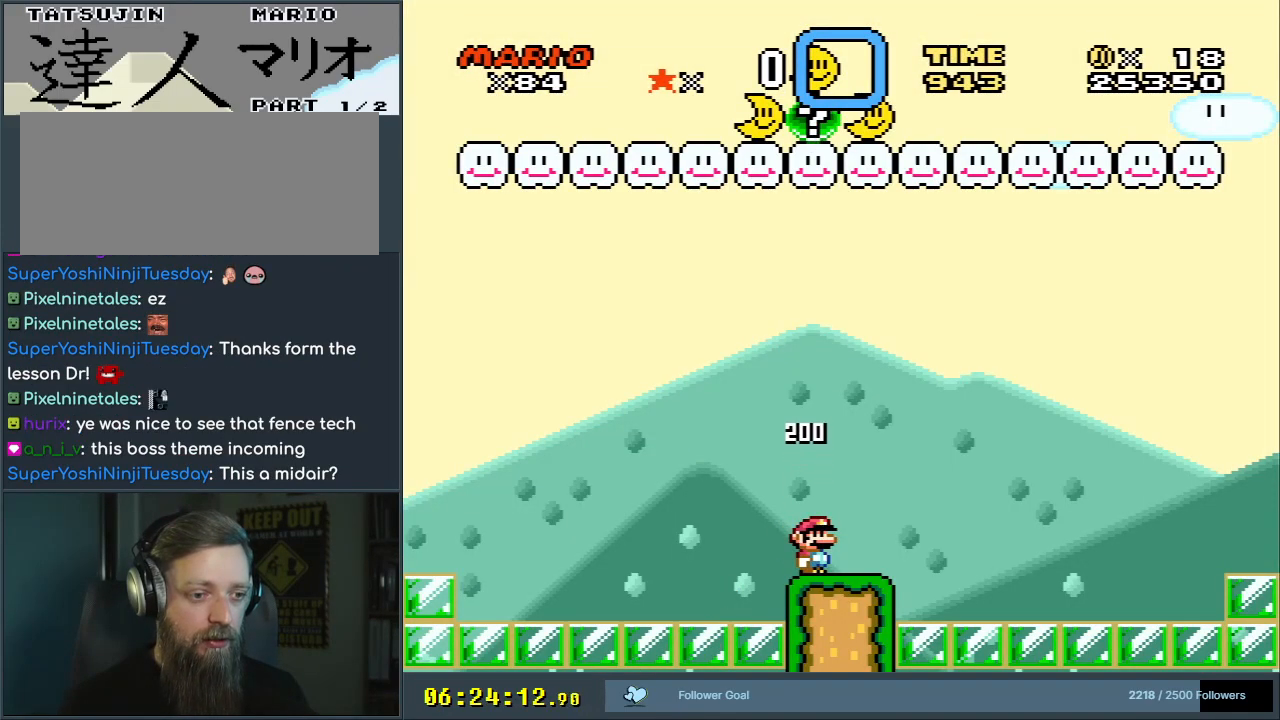
{"buttons": ["L1", "SELECT"], "events": [[117, "SELECT", "up"], [167, "SELECT", "down"], [367, "L1", "down"]]}
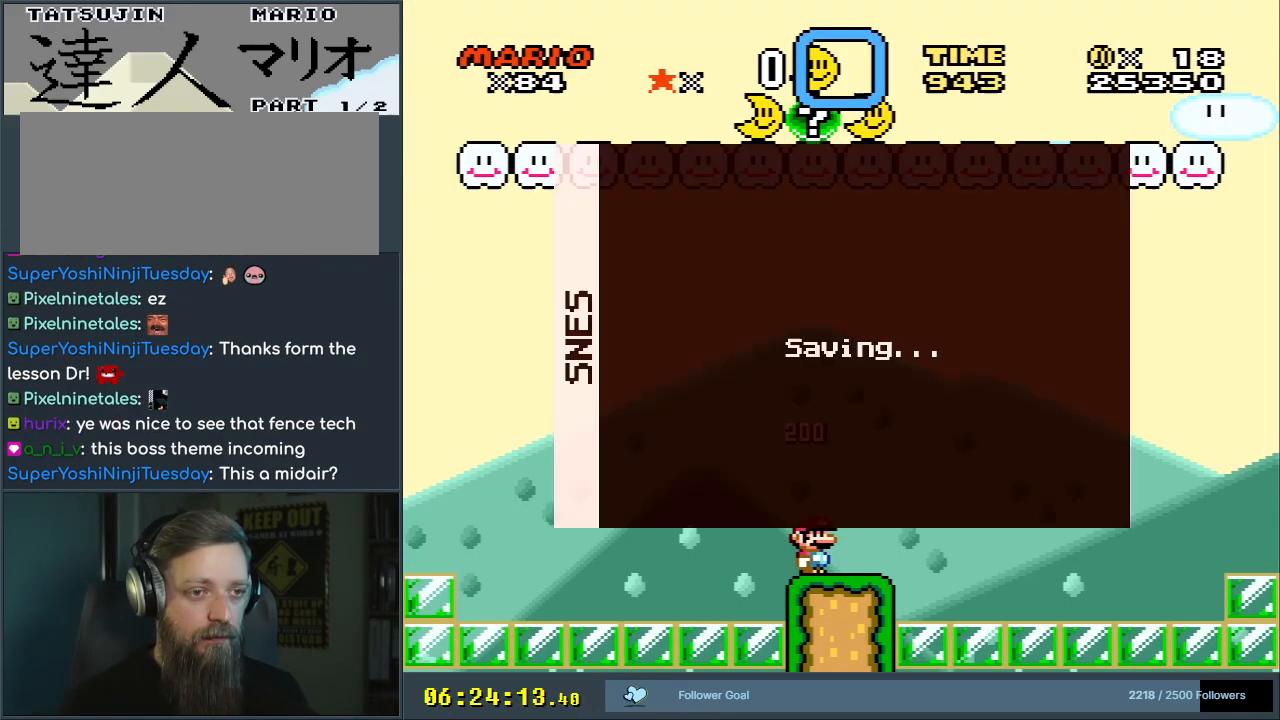
{"buttons": [], "events": [[17, "L1", "up"], [150, "DPAD_DOWN", "down"], [150, "SELECT", "up"], [200, "DPAD_DOWN", "up"], [250, "DPAD_DOWN", "down"], [350, "DPAD_DOWN", "up"]]}
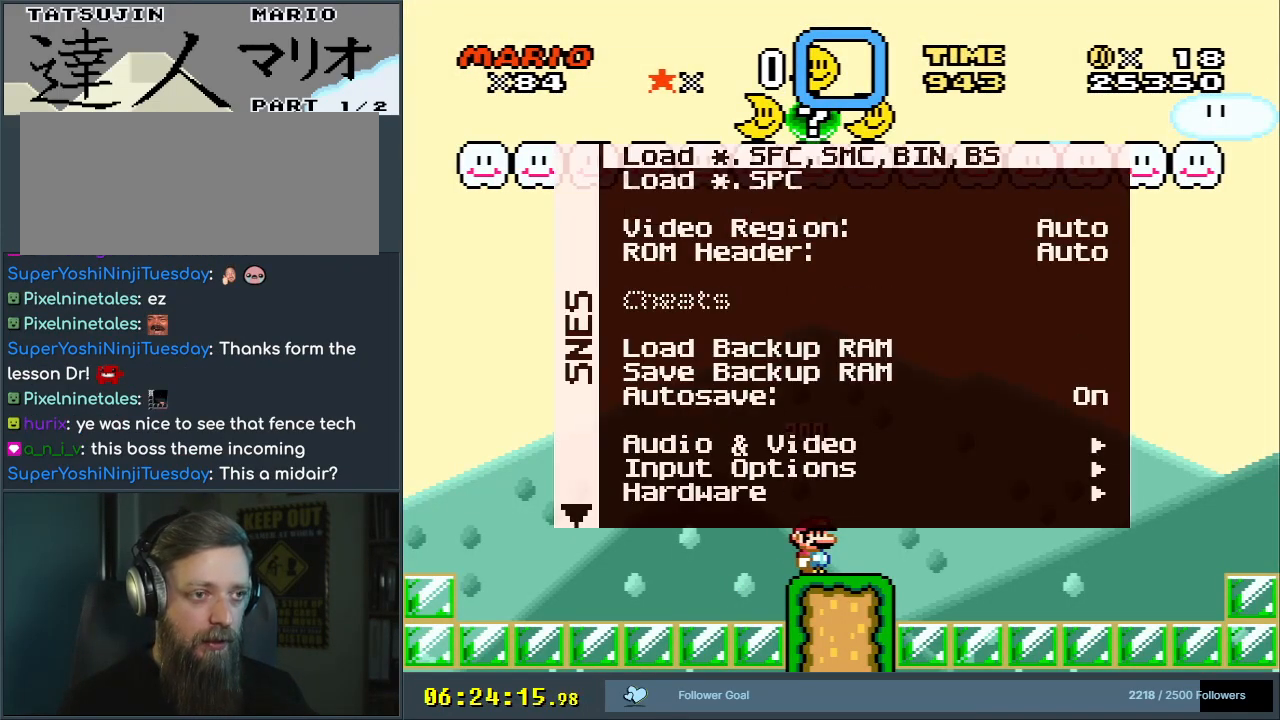
{"buttons": [], "events": [[217, "A", "down"], [333, "A", "up"]]}
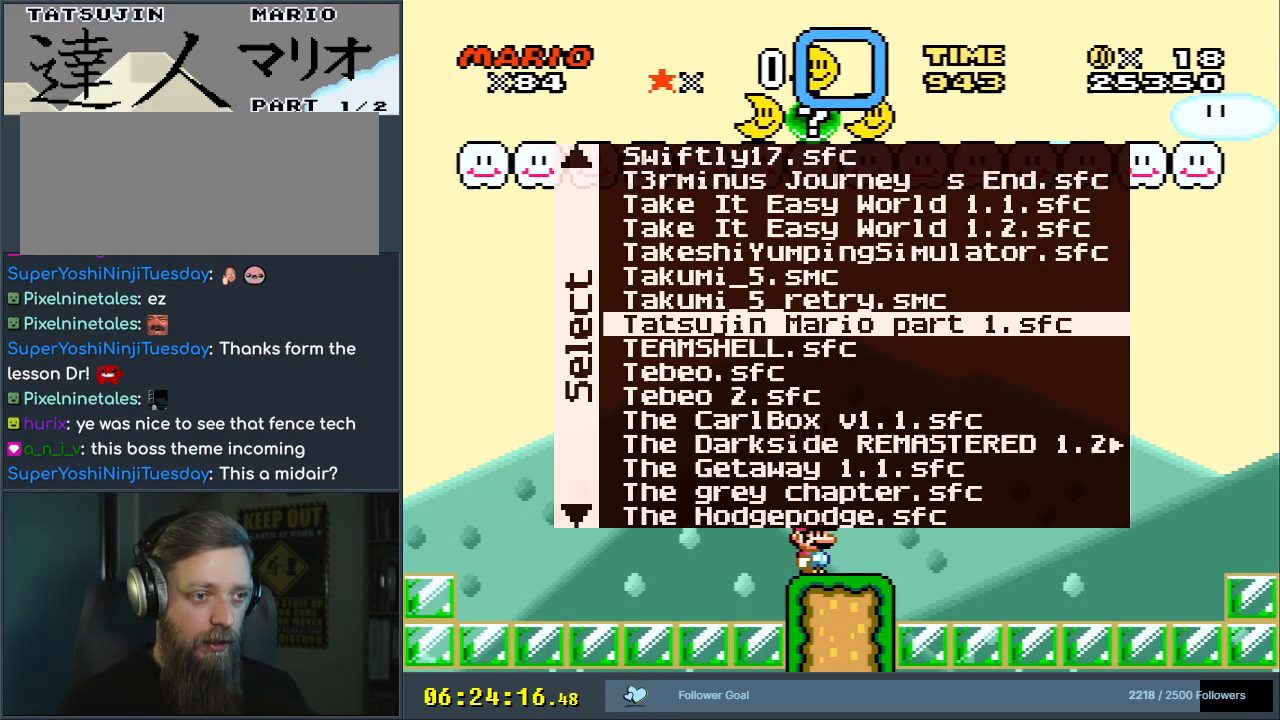
{"buttons": [], "events": [[367, "DPAD_LEFT", "down"], [433, "DPAD_LEFT", "up"]]}
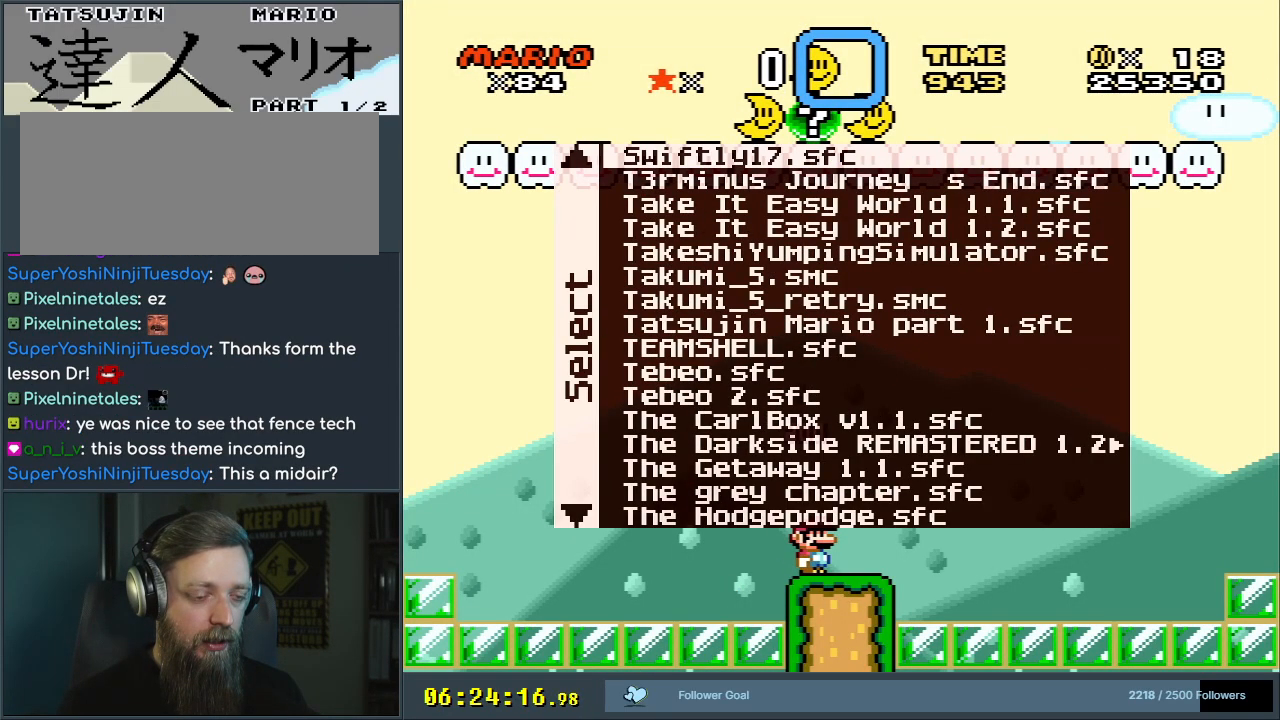
{"buttons": [], "events": []}
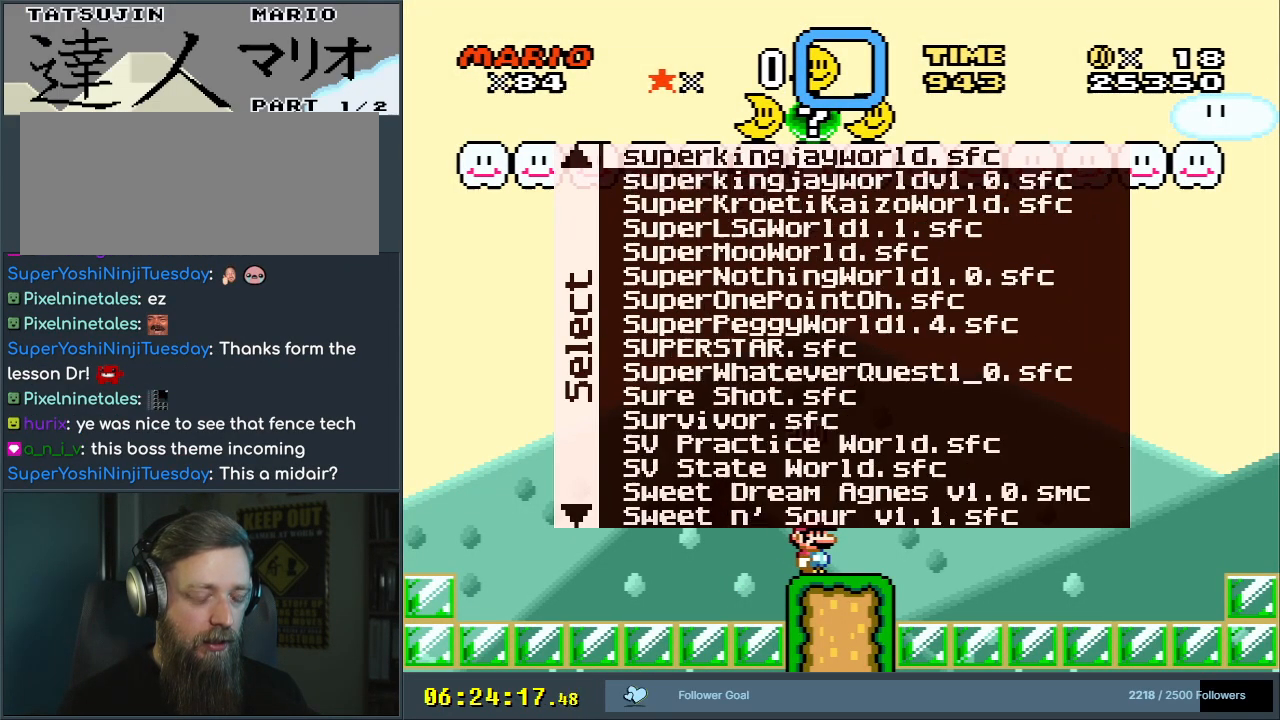
{"buttons": ["DPAD_DOWN"], "events": [[17, "DPAD_LEFT", "down"], [133, "DPAD_LEFT", "up"], [150, "DPAD_DOWN", "down"], [267, "DPAD_DOWN", "up"], [317, "DPAD_DOWN", "down"], [450, "DPAD_DOWN", "up"], [483, "DPAD_DOWN", "down"]]}
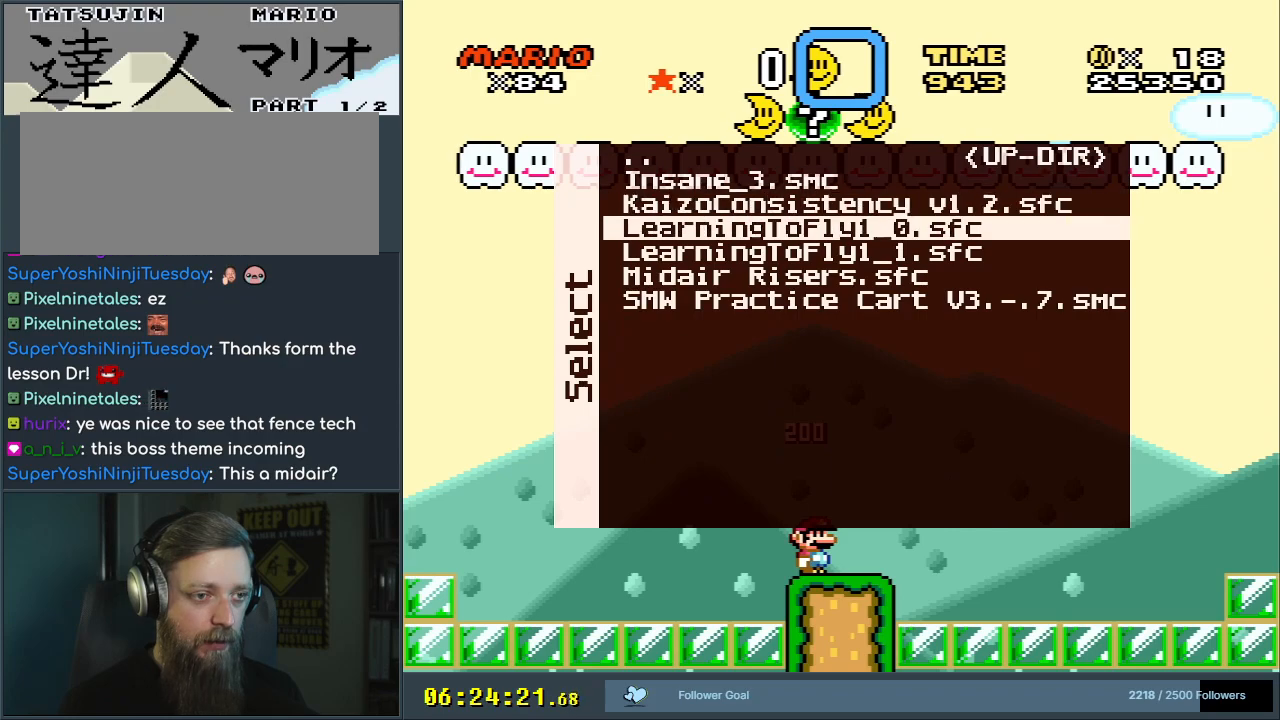
{"buttons": [], "events": [[83, "DPAD_DOWN", "up"], [183, "DPAD_DOWN", "down"], [283, "DPAD_DOWN", "up"], [350, "DPAD_DOWN", "down"], [433, "DPAD_DOWN", "up"]]}
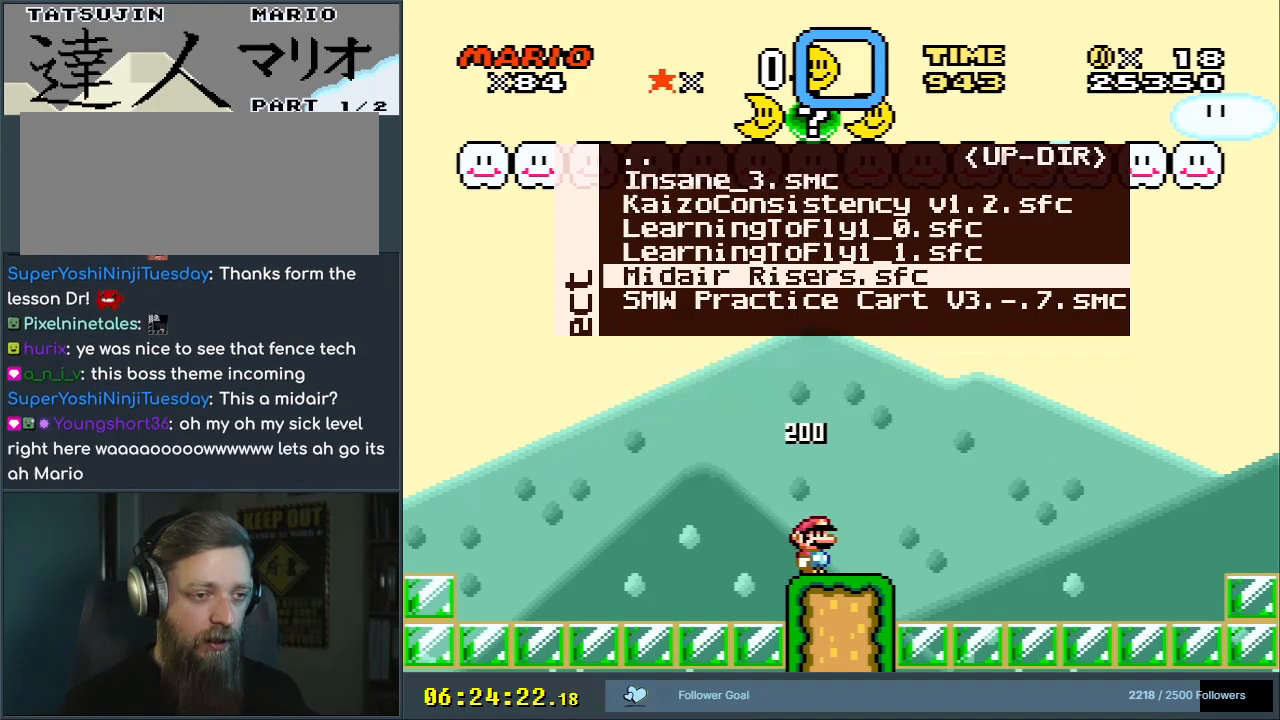
{"buttons": [], "events": [[33, "A", "down"], [150, "A", "up"]]}
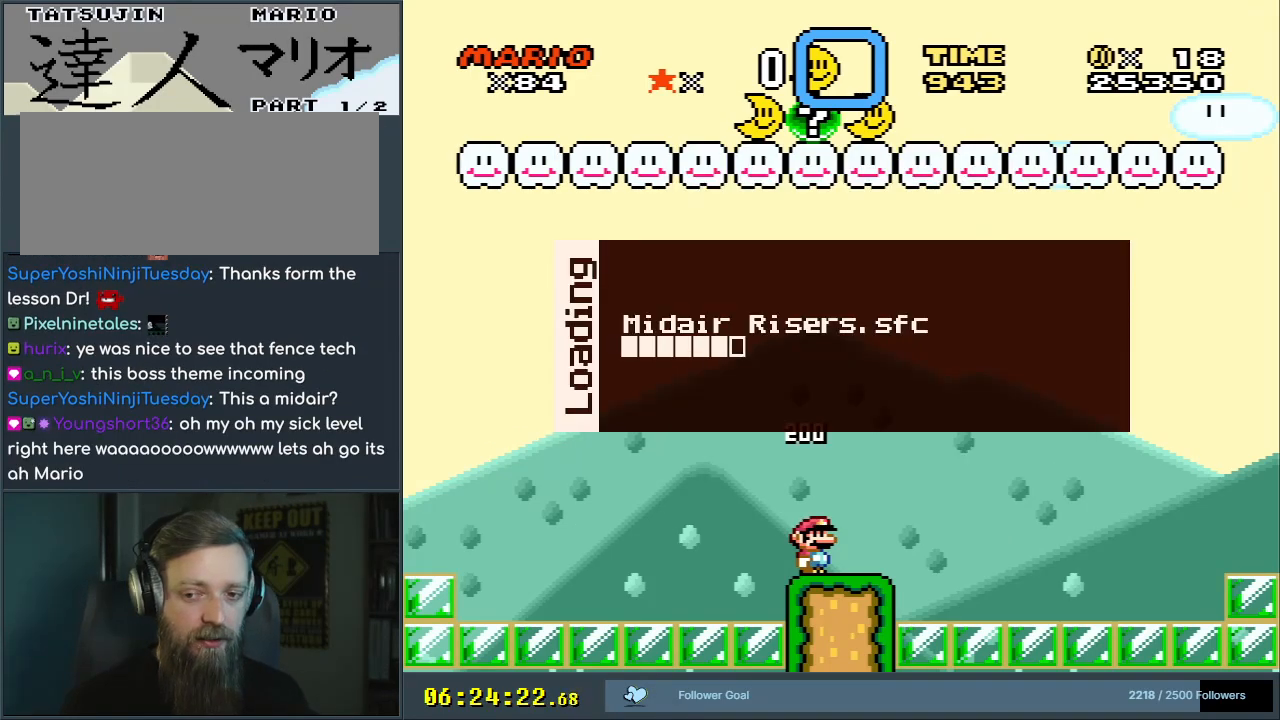
{"buttons": [], "events": []}
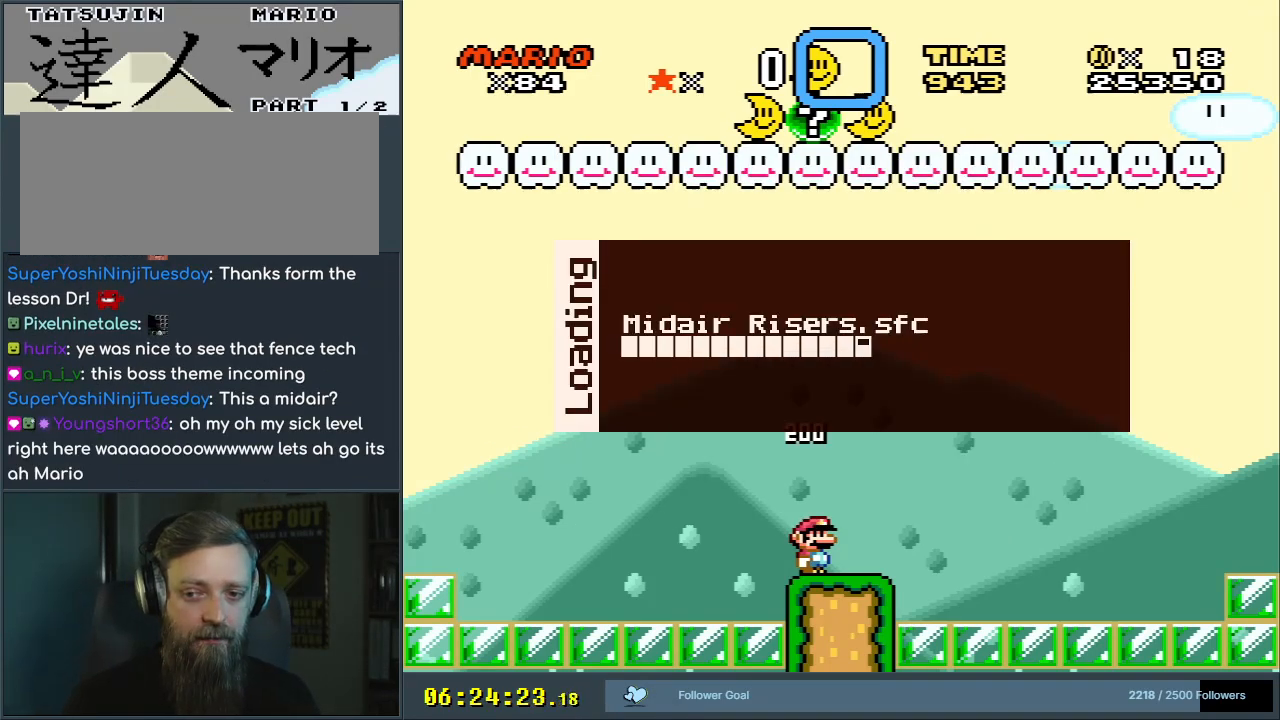
{"buttons": [], "events": [[83, "DPAD_RIGHT", "down"], [200, "DPAD_RIGHT", "up"], [383, "DPAD_LEFT", "down"], [500, "DPAD_LEFT", "up"]]}
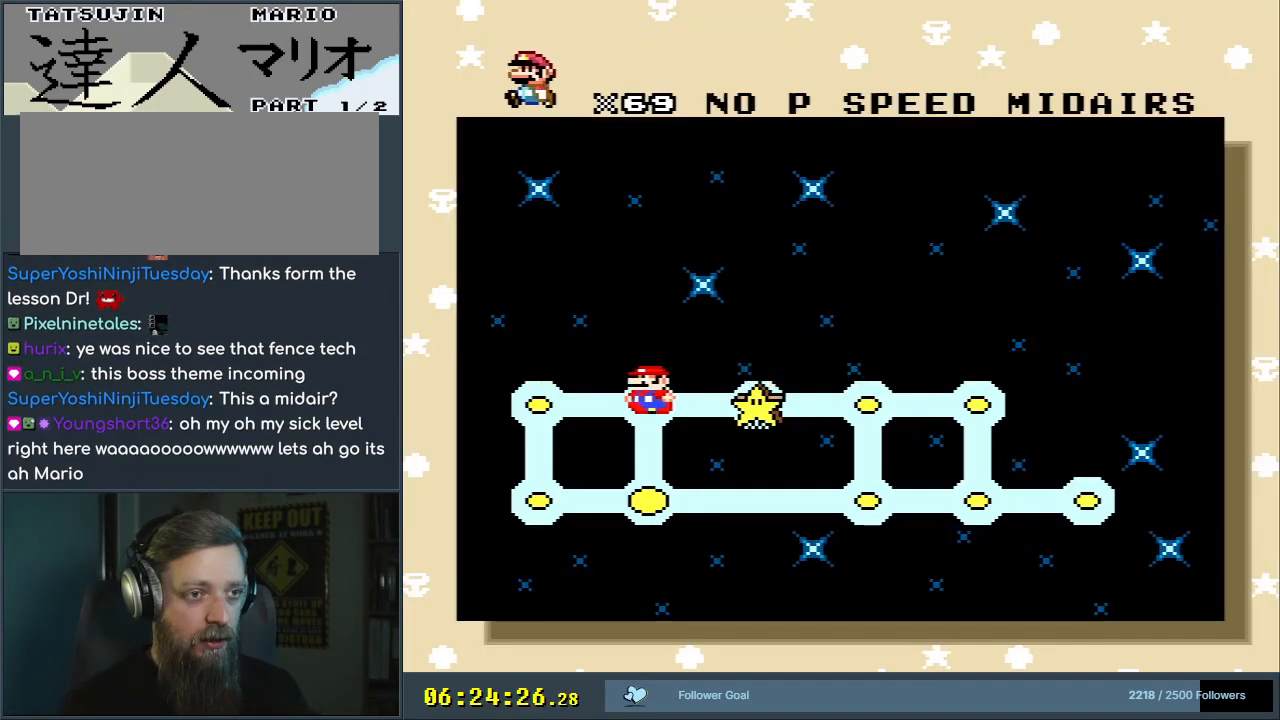
{"buttons": ["A"], "events": [[467, "A", "down"]]}
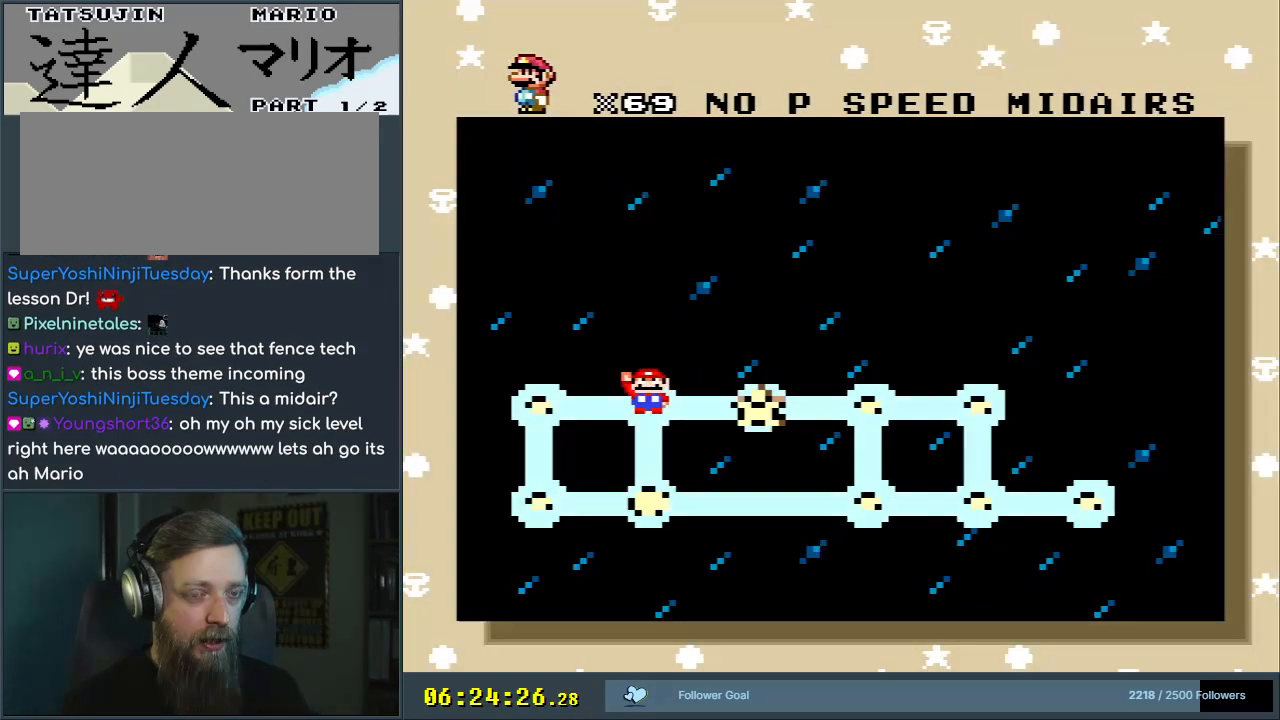
{"buttons": [], "events": [[117, "A", "up"]]}
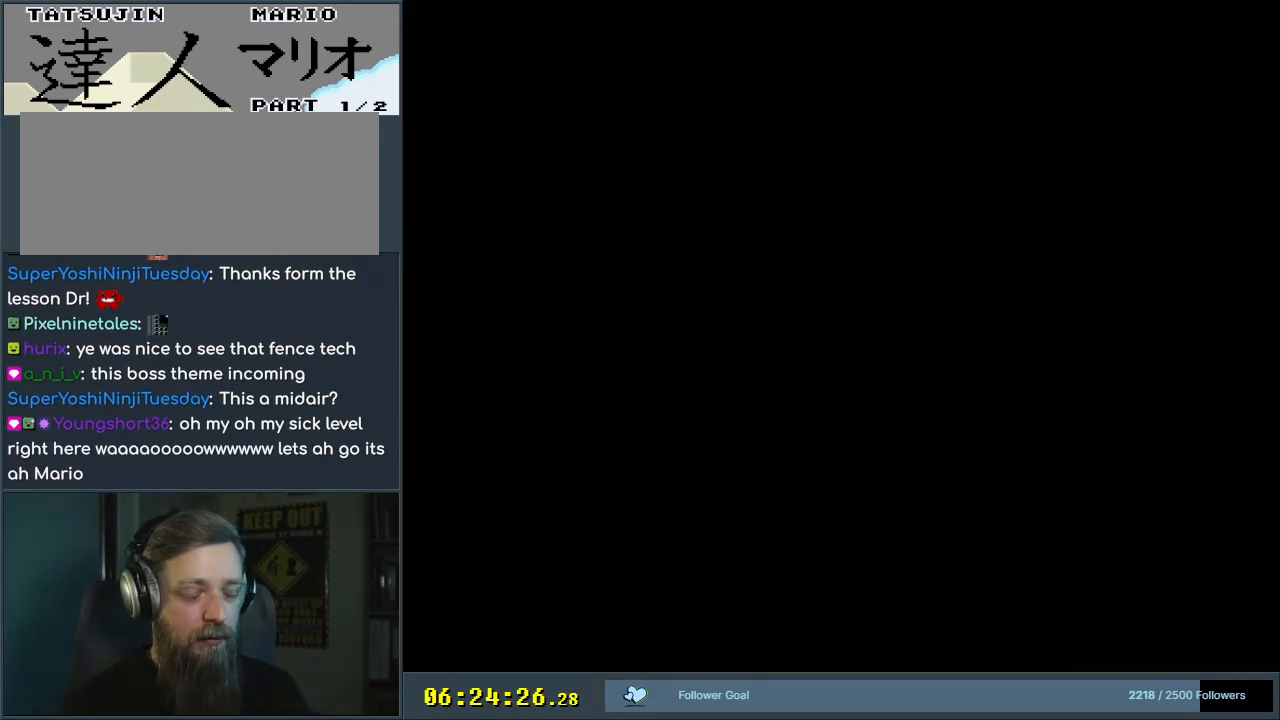
{"buttons": [], "events": []}
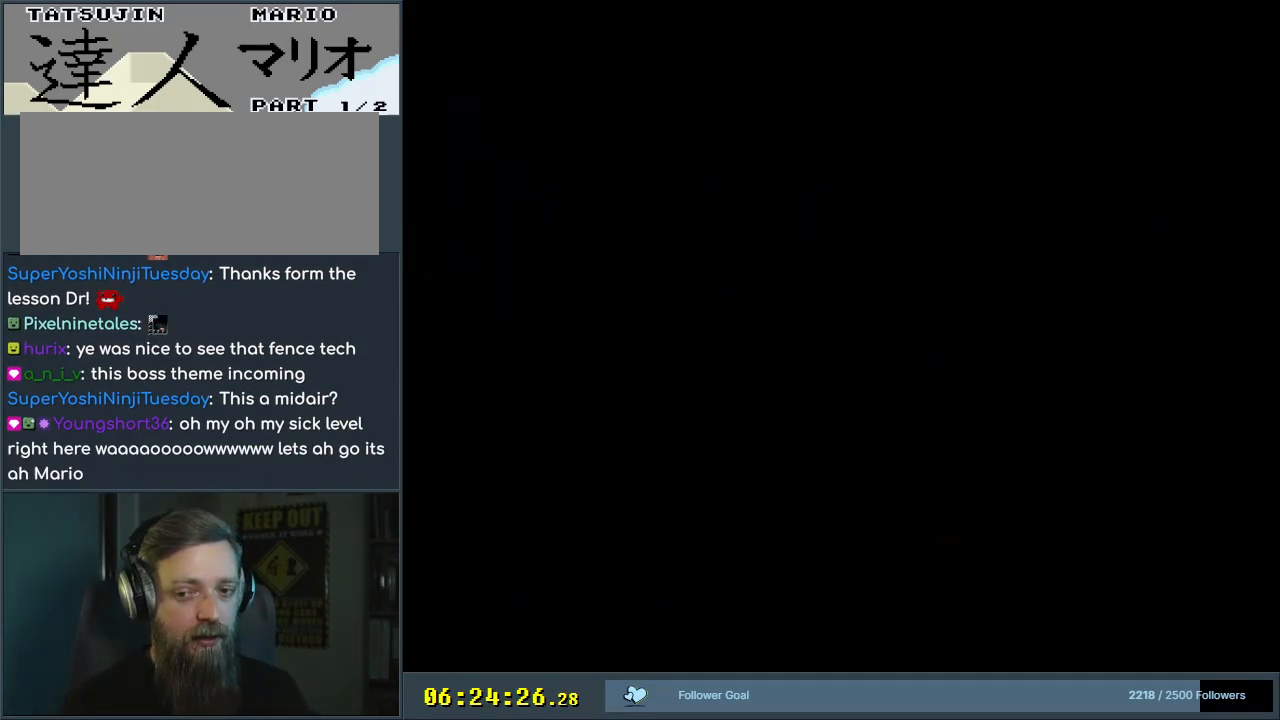
{"buttons": [], "events": []}
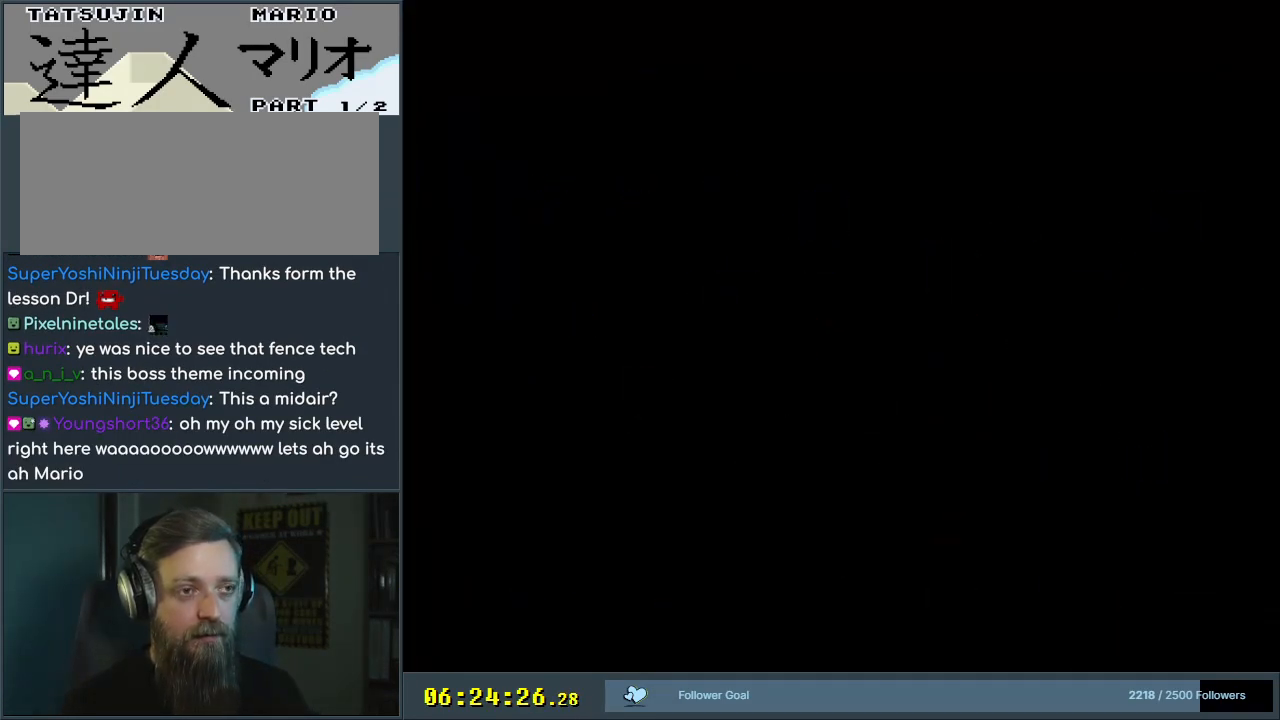
{"buttons": ["Y"], "events": [[333, "Y", "down"]]}
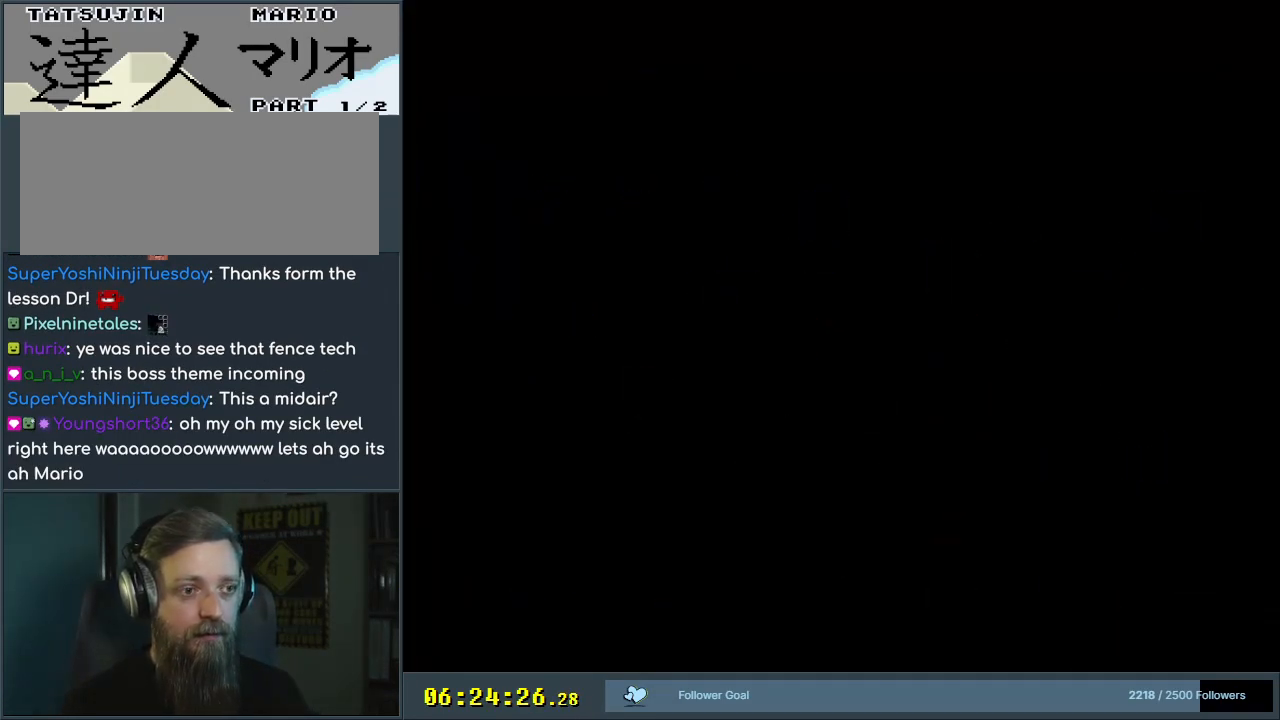
{"buttons": ["Y"], "events": [[167, "Y", "up"], [300, "Y", "down"]]}
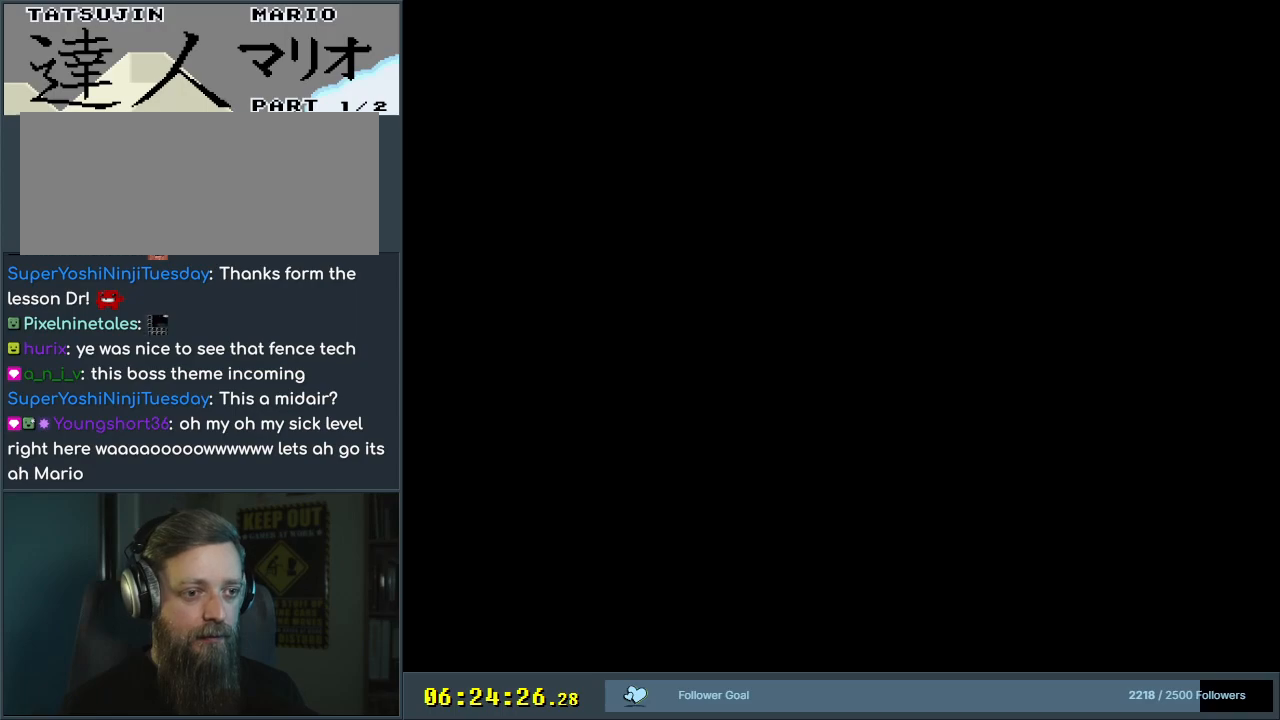
{"buttons": ["Y"], "events": []}
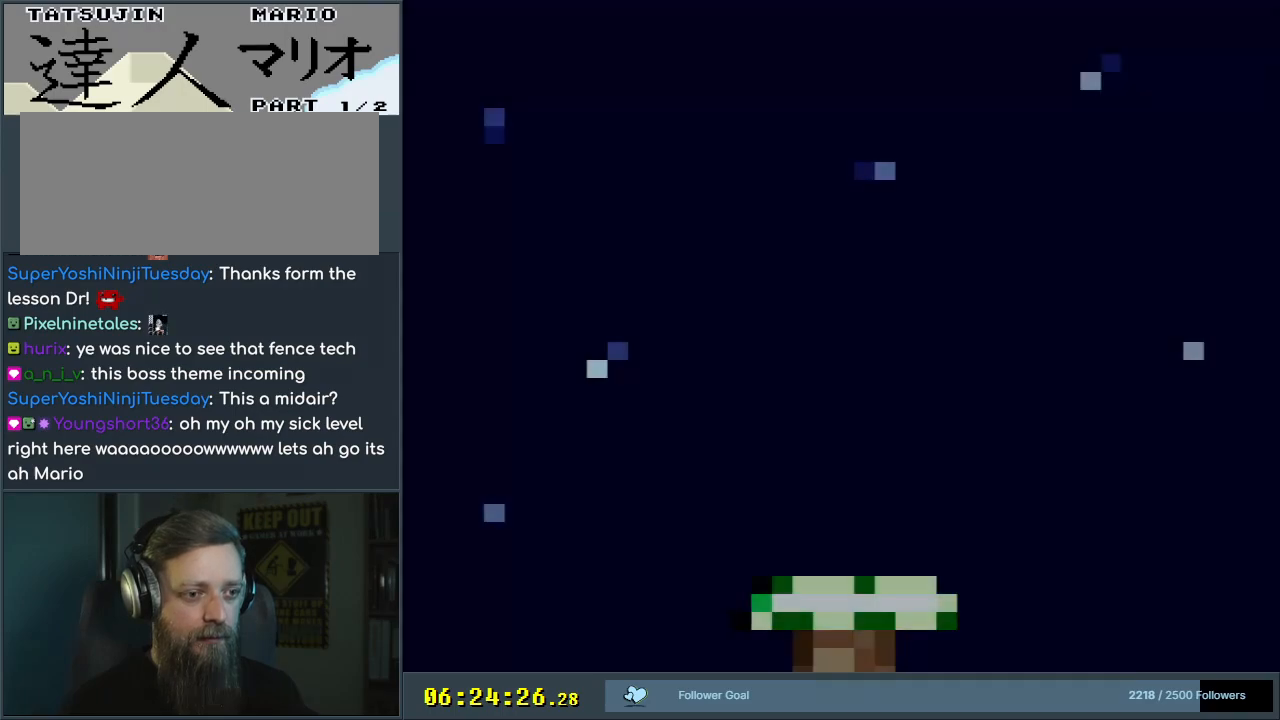
{"buttons": ["Y"], "events": [[333, "DPAD_LEFT", "down"], [417, "DPAD_LEFT", "up"]]}
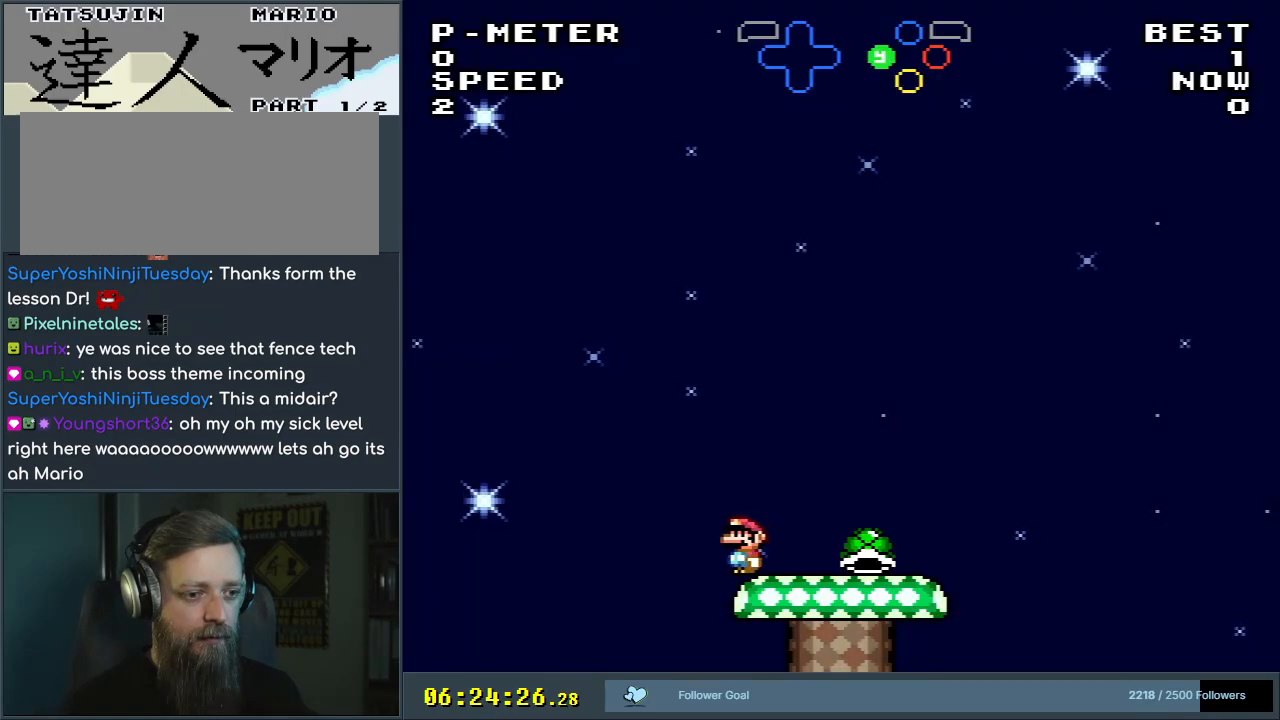
{"buttons": ["Y", "DPAD_RIGHT"], "events": [[217, "DPAD_RIGHT", "down"]]}
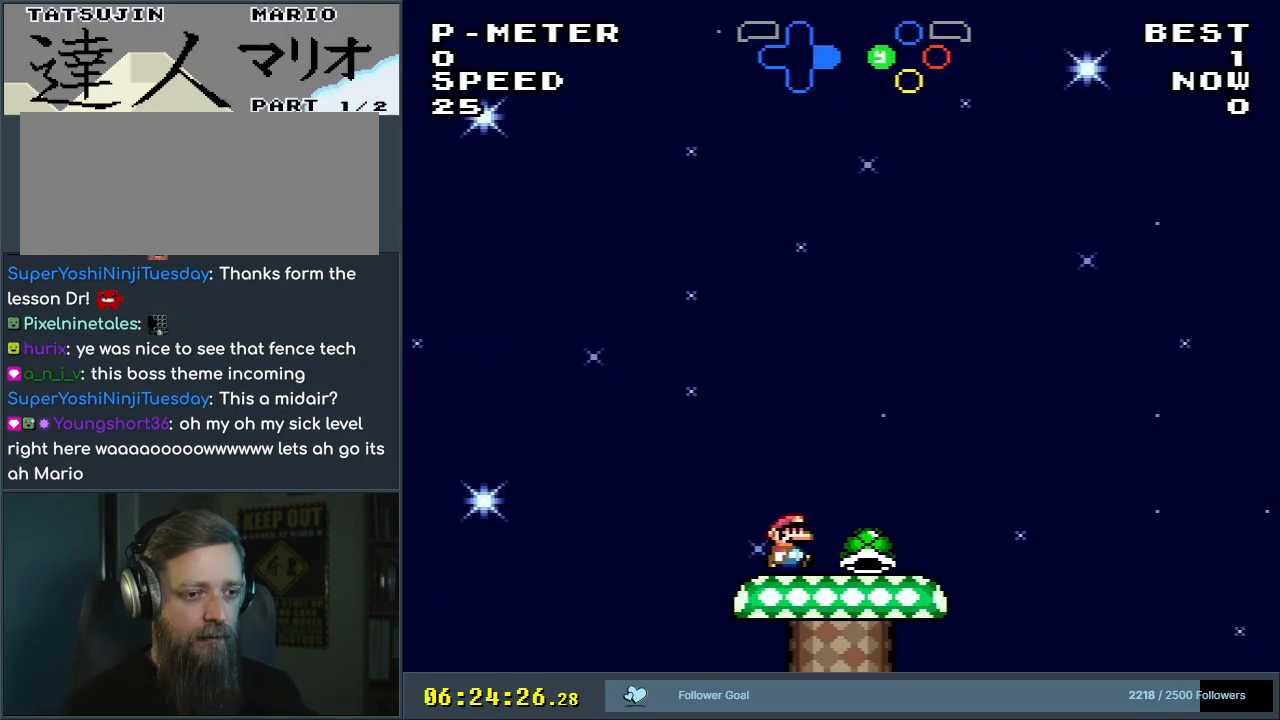
{"buttons": ["B", "Y"], "events": [[283, "B", "down"], [283, "DPAD_DOWN", "down"], [283, "DPAD_RIGHT", "up"], [300, "DPAD_DOWN", "up"], [300, "DPAD_LEFT", "down"], [317, "DPAD_LEFT", "up"]]}
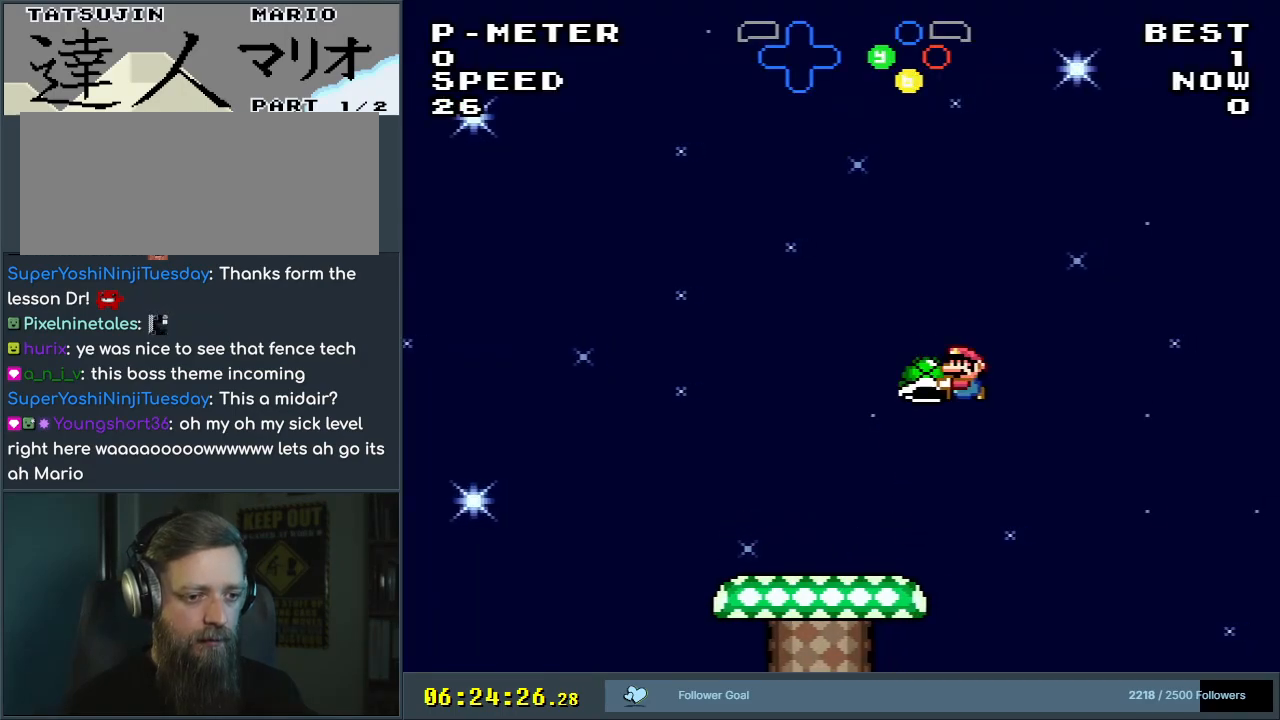
{"buttons": ["B", "Y", "DPAD_RIGHT"], "events": [[200, "DPAD_RIGHT", "down"], [200, "Y", "up"], [250, "Y", "down"]]}